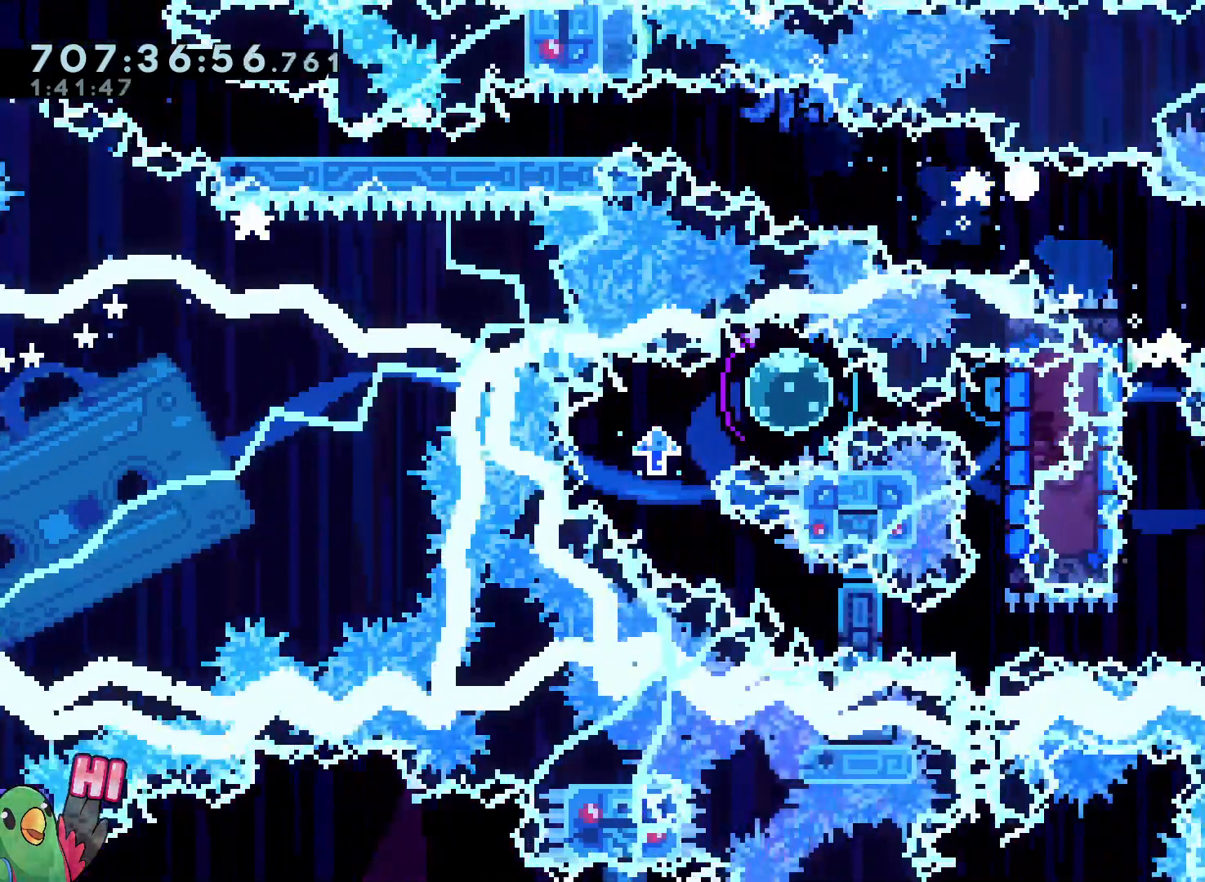
Gameplay with a controller (Nintendo layout); each line is a JSON object with the inputs held at the frame after it. "events" lists button and stick changes between this image and that frame as [ms after this image, input, new state], when the widget could be followed in between. Not read: A B HOME L3 R3 SELECT START X.
{"buttons": ["R1"], "left_stick": "center", "right_stick": "center", "events": [[33, "left_stick", "center"]]}
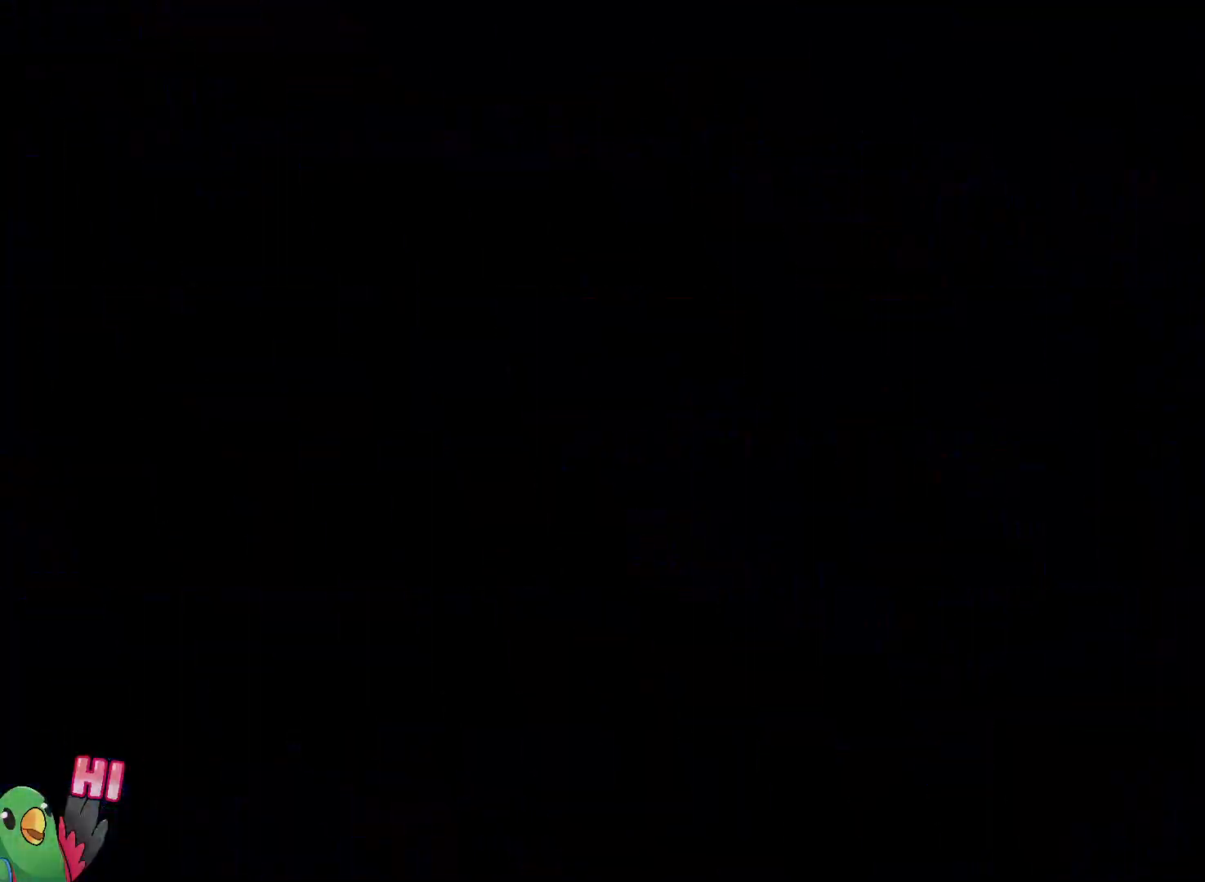
{"buttons": [], "left_stick": "right", "right_stick": "center", "events": [[250, "R1", "up"], [417, "left_stick", "right"]]}
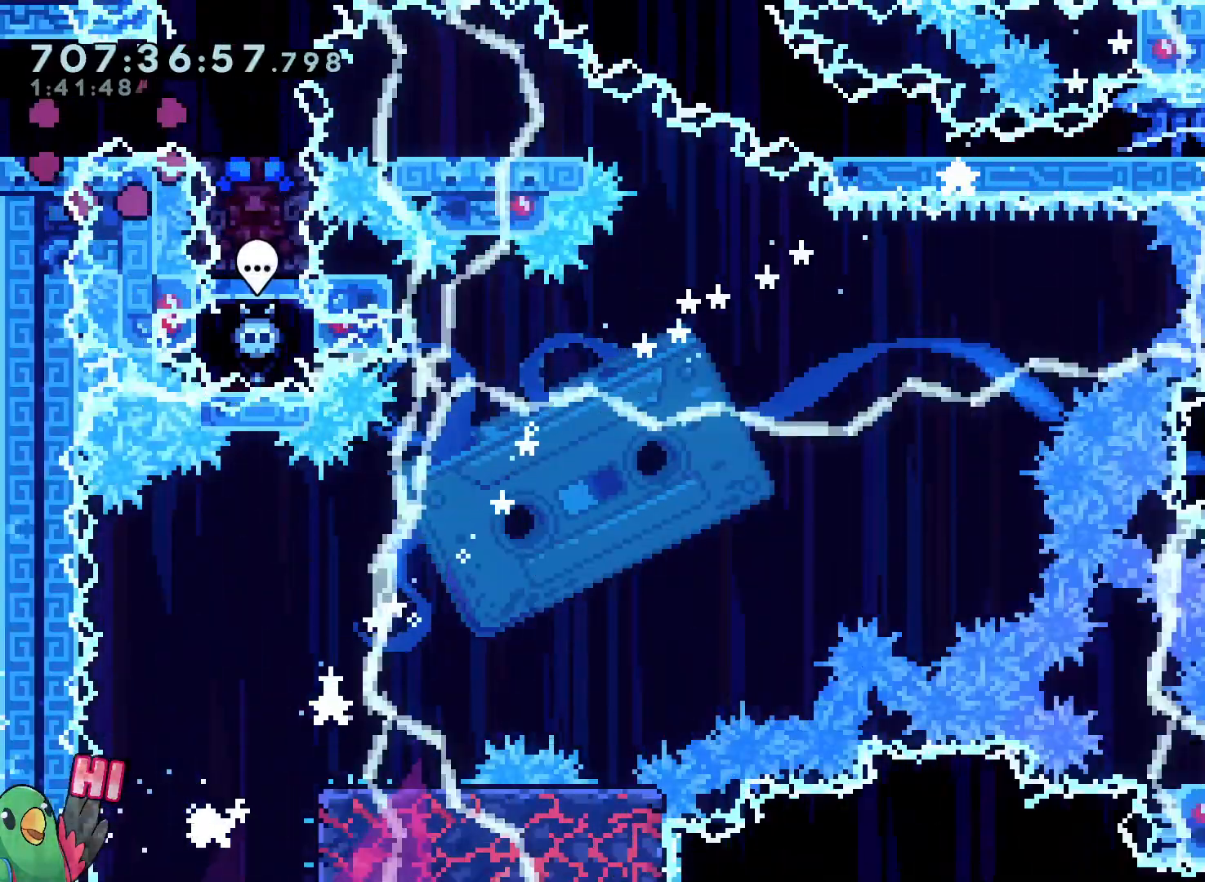
{"buttons": [], "left_stick": "down", "right_stick": "center", "events": [[17, "left_stick", "down-right"], [183, "left_stick", "right"], [500, "left_stick", "down"]]}
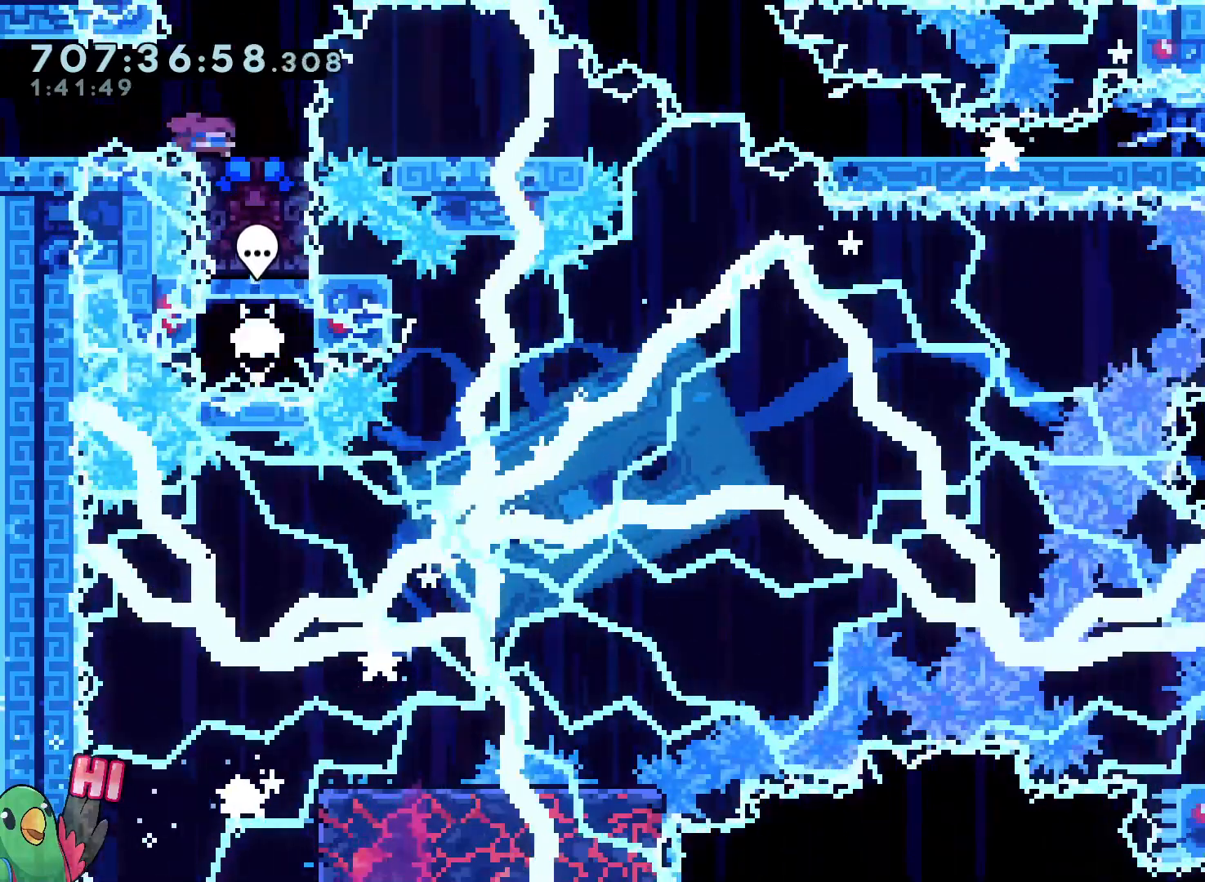
{"buttons": ["L2"], "left_stick": "center", "right_stick": "center", "events": [[67, "Y", "down"], [183, "Y", "up"], [283, "left_stick", "center"], [367, "L2", "down"]]}
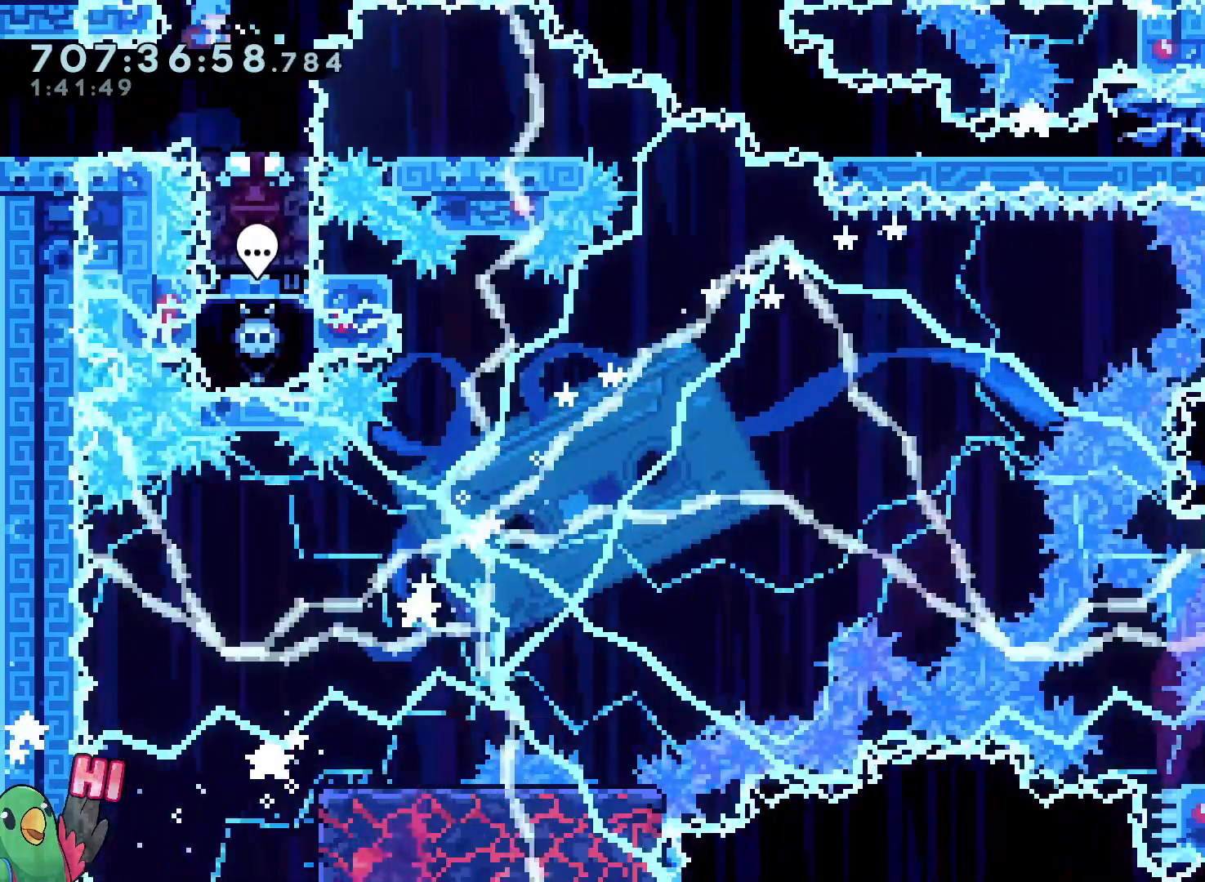
{"buttons": ["L2"], "left_stick": "down-right", "right_stick": "center", "events": [[217, "left_stick", "down-right"], [250, "Y", "down"], [400, "Y", "up"]]}
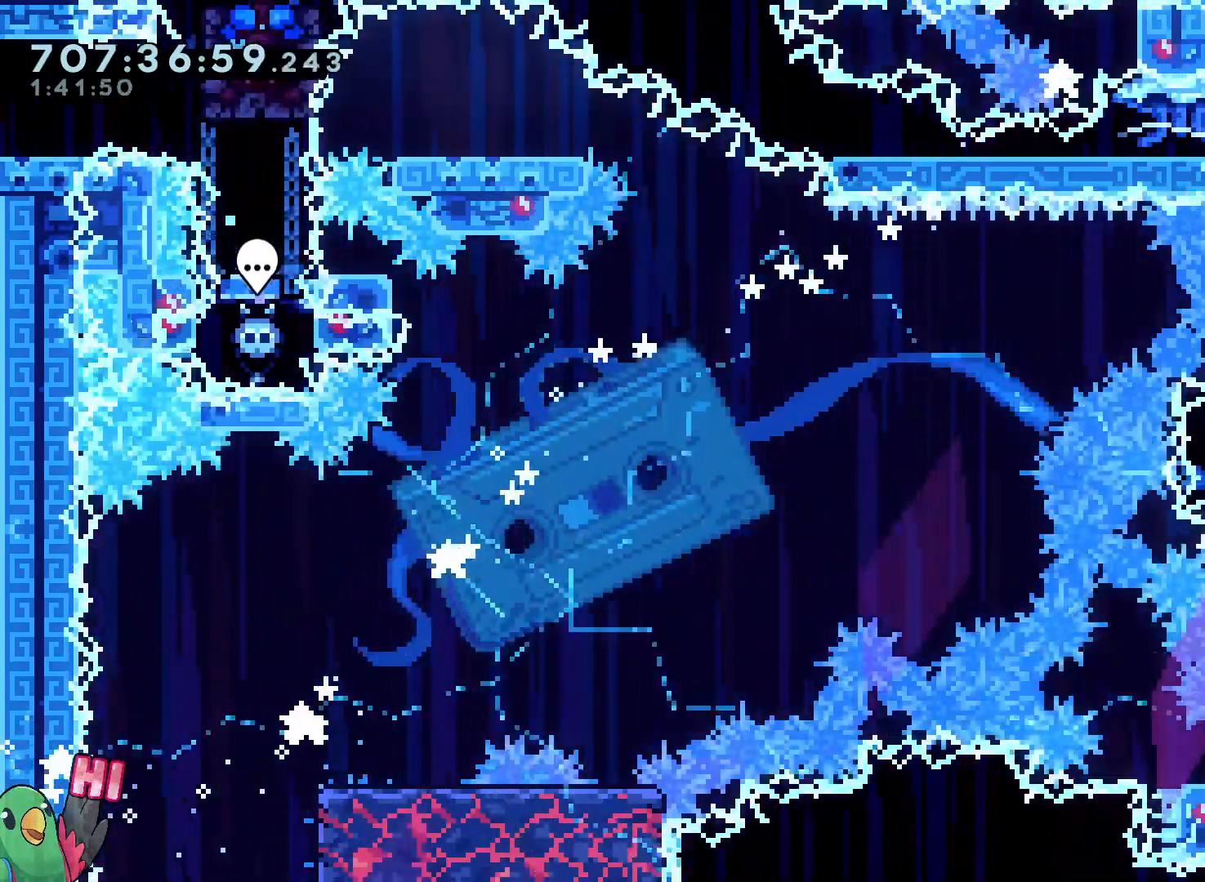
{"buttons": ["Y", "L2", "R1"], "left_stick": "down-right", "right_stick": "center", "events": [[67, "Y", "down"], [200, "Y", "up"], [400, "Y", "down"], [483, "R1", "down"]]}
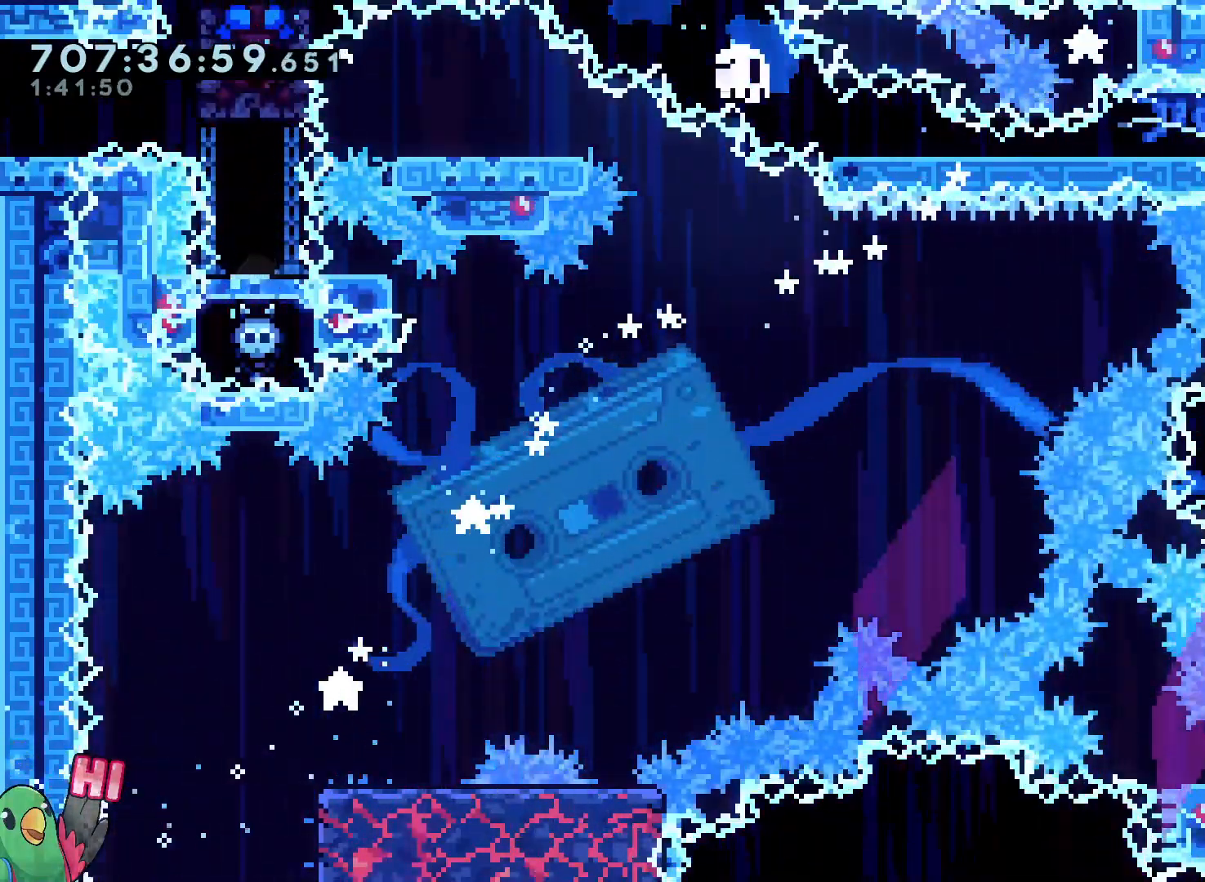
{"buttons": ["R1"], "left_stick": "center", "right_stick": "center", "events": [[67, "Y", "up"], [267, "L2", "up"], [267, "left_stick", "center"]]}
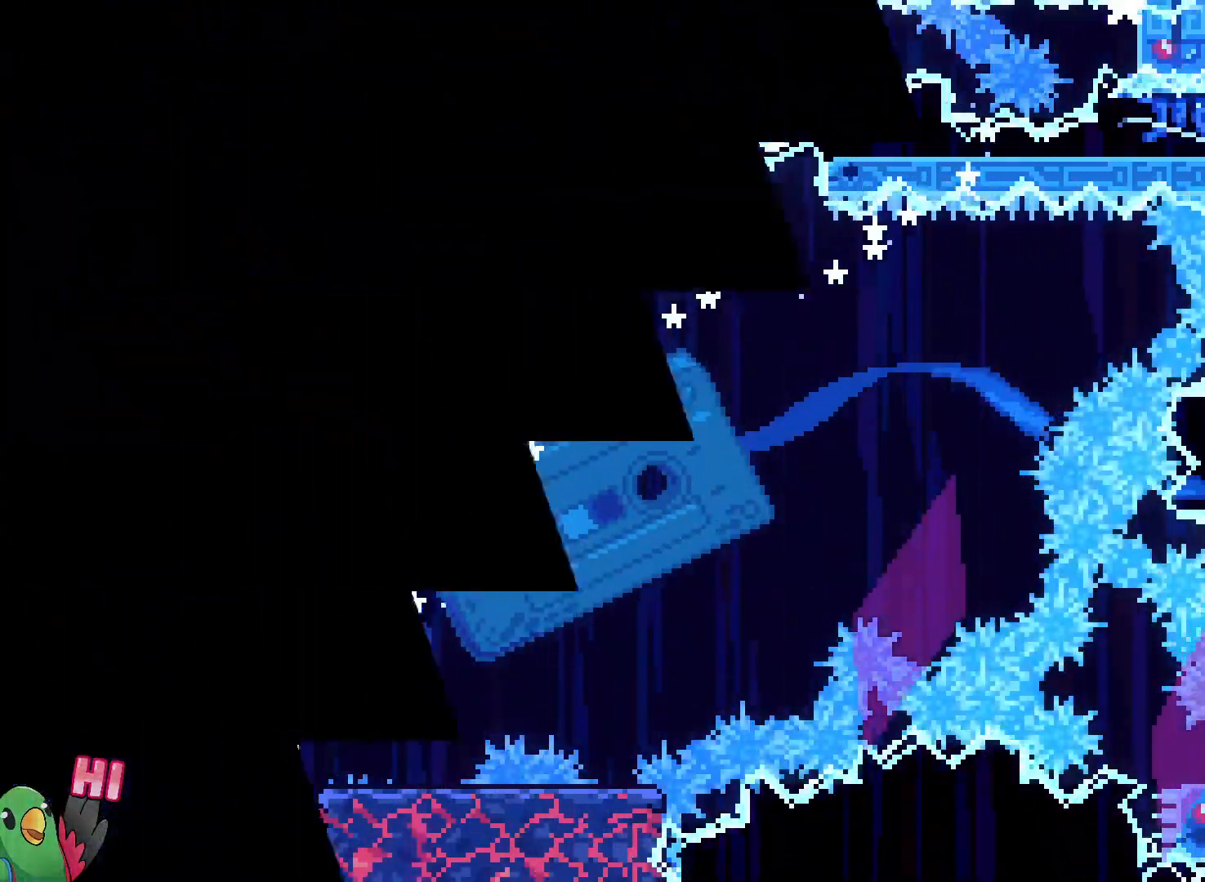
{"buttons": [], "left_stick": "center", "right_stick": "center", "events": [[367, "R1", "up"]]}
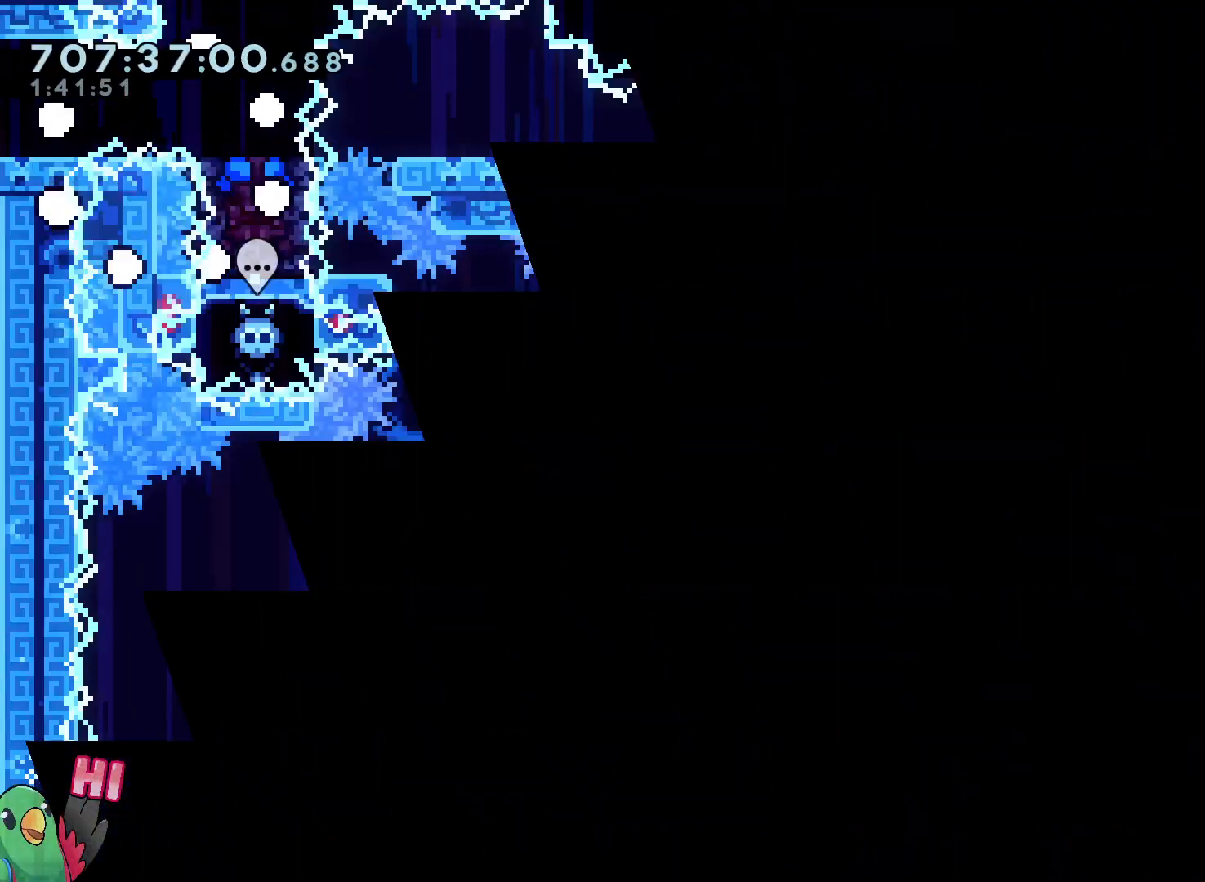
{"buttons": [], "left_stick": "right", "right_stick": "center", "events": [[350, "left_stick", "right"]]}
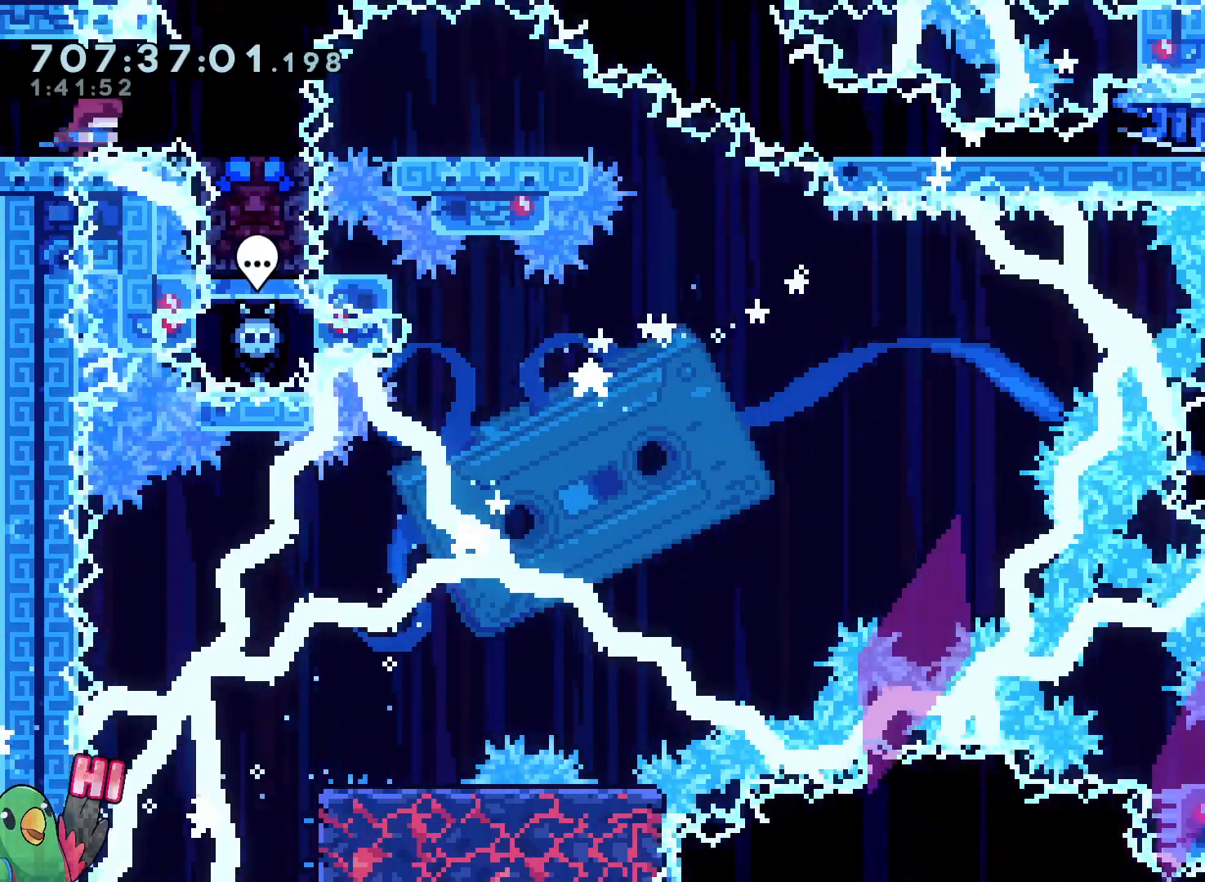
{"buttons": [], "left_stick": "down", "right_stick": "center", "events": [[183, "left_stick", "down"], [283, "Y", "down"], [400, "Y", "up"]]}
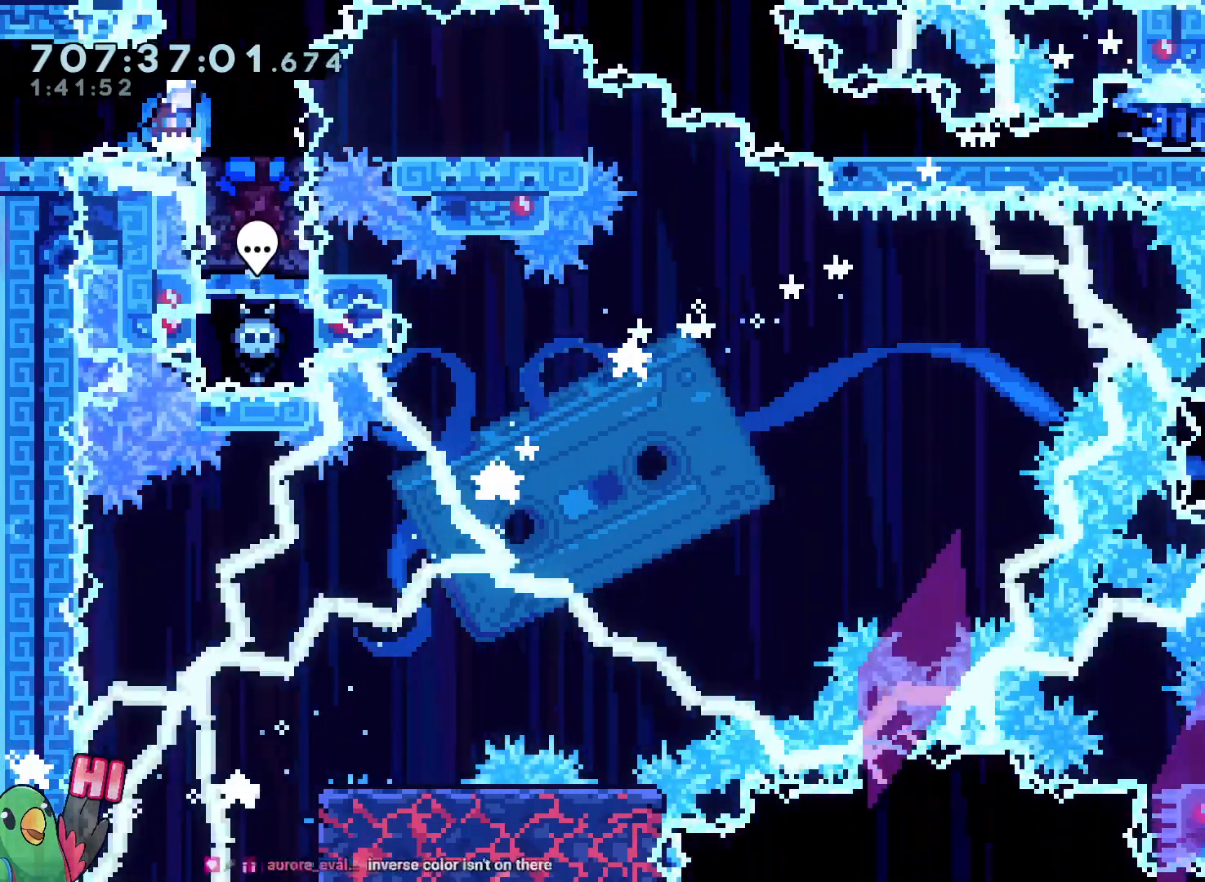
{"buttons": [], "left_stick": "down", "right_stick": "center", "events": [[33, "left_stick", "down-right"], [150, "left_stick", "down"], [233, "Y", "down"], [383, "Y", "up"]]}
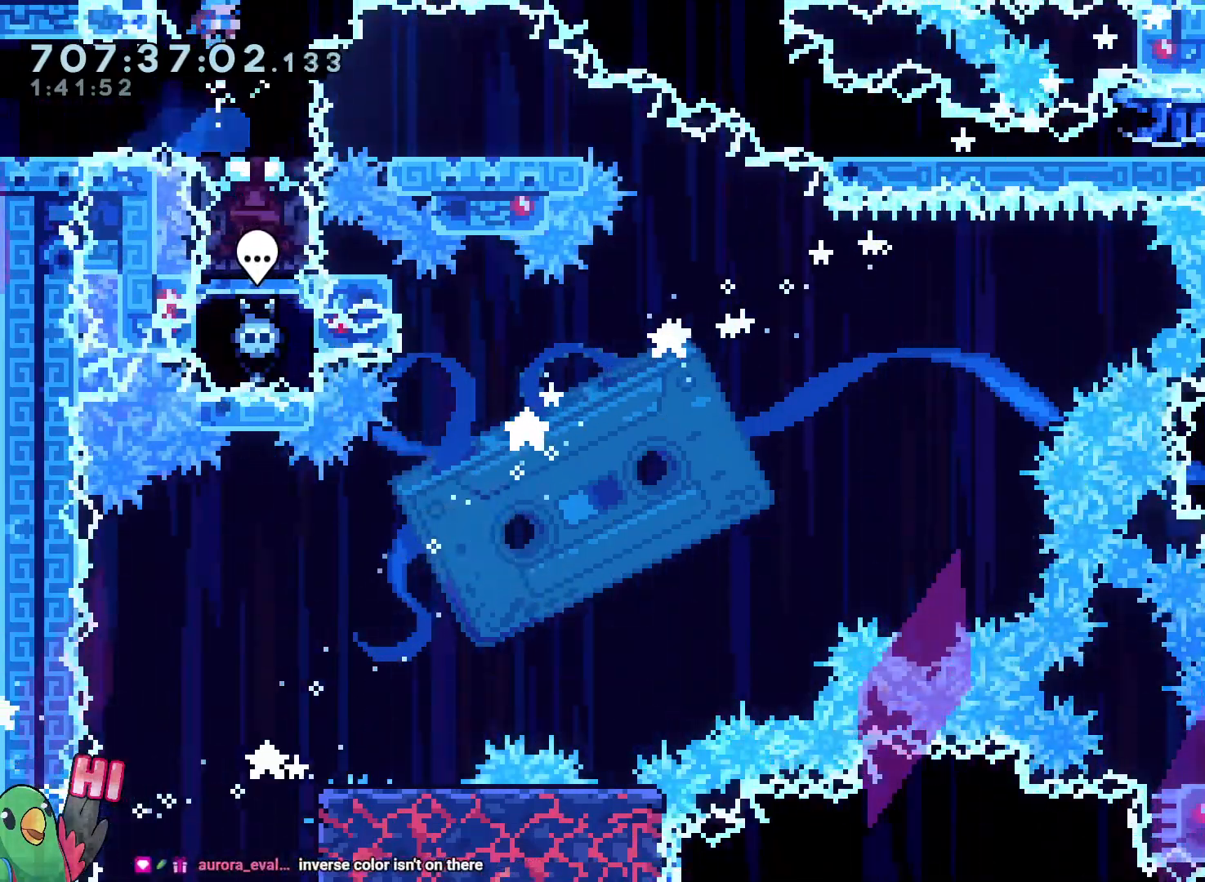
{"buttons": ["Y", "L2"], "left_stick": "down-right", "right_stick": "center", "events": [[67, "left_stick", "up-left"], [150, "left_stick", "center"], [333, "L2", "down"], [450, "left_stick", "down-right"], [483, "Y", "down"]]}
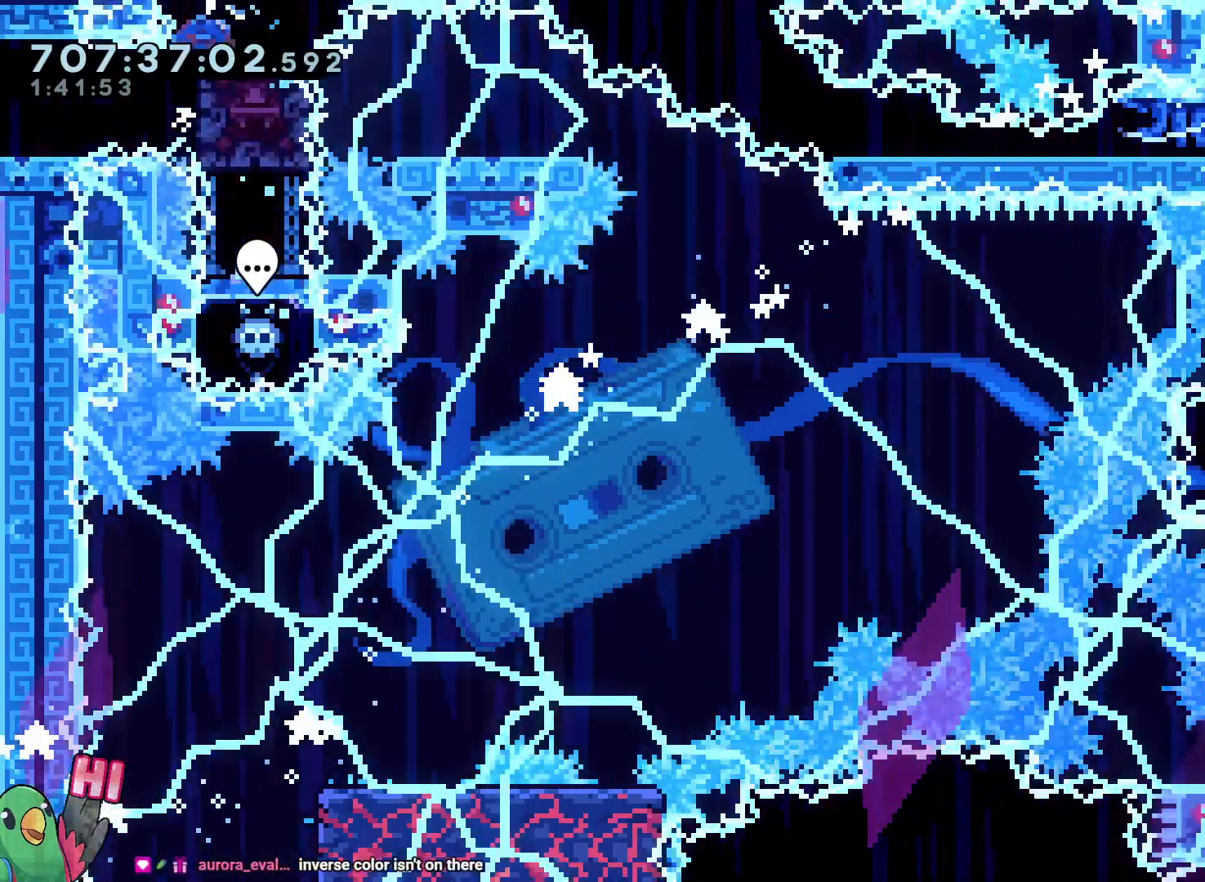
{"buttons": ["L2"], "left_stick": "down-right", "right_stick": "center", "events": [[83, "Y", "up"], [267, "Y", "down"], [400, "Y", "up"]]}